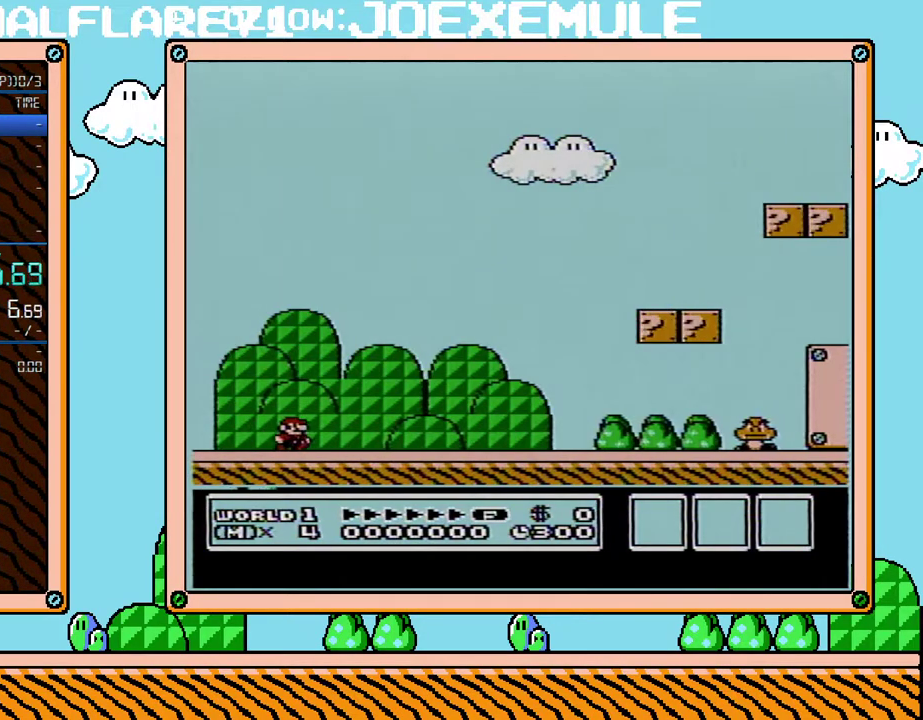
Gameplay with a controller (Nintendo layout); each line is a JSON object with the inputs held at the frame after it. "events" lists button and stick changes between this image and that frame as [ms after this image, input, new state], when the widget could be followed in between. Not read: L3 R3.
{"buttons": ["B", "DPAD_RIGHT"], "events": []}
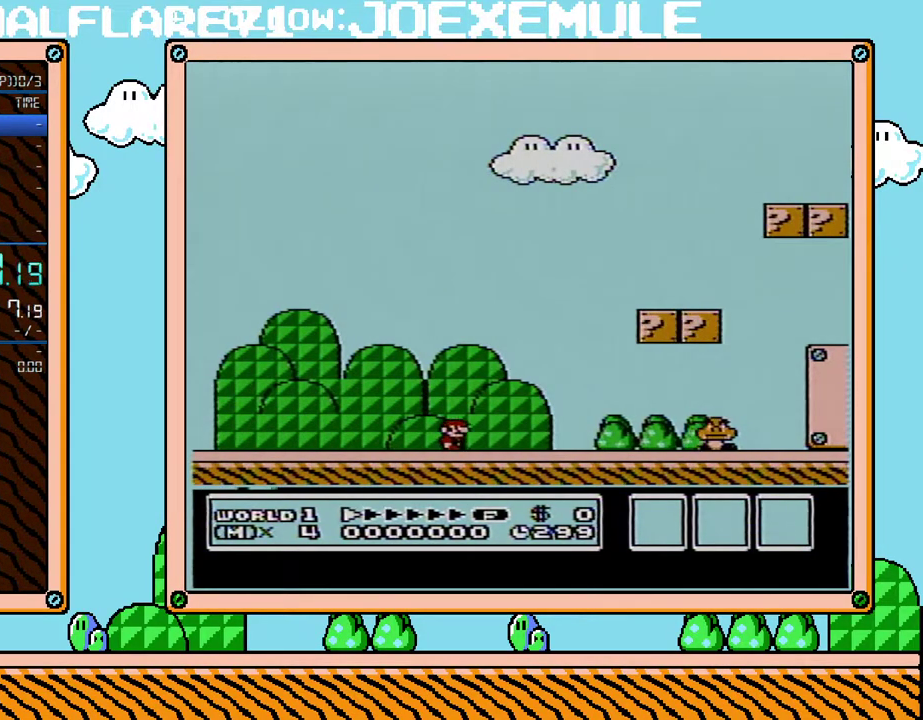
{"buttons": ["A", "B", "DPAD_UP", "DPAD_RIGHT"], "events": [[417, "A", "down"], [450, "DPAD_UP", "down"]]}
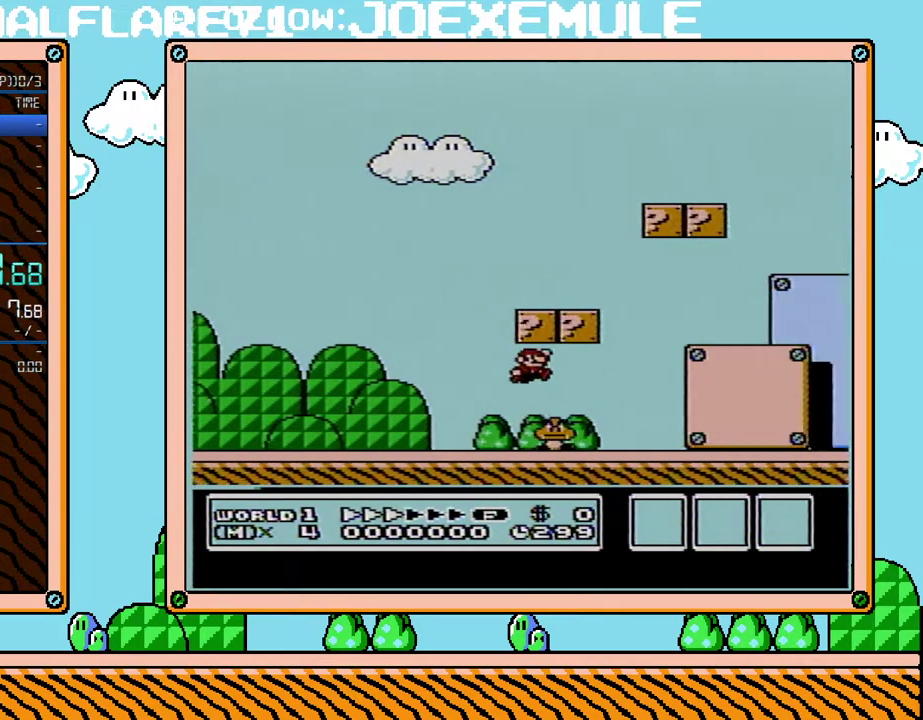
{"buttons": ["B", "DPAD_RIGHT"], "events": [[167, "A", "up"], [167, "DPAD_UP", "up"]]}
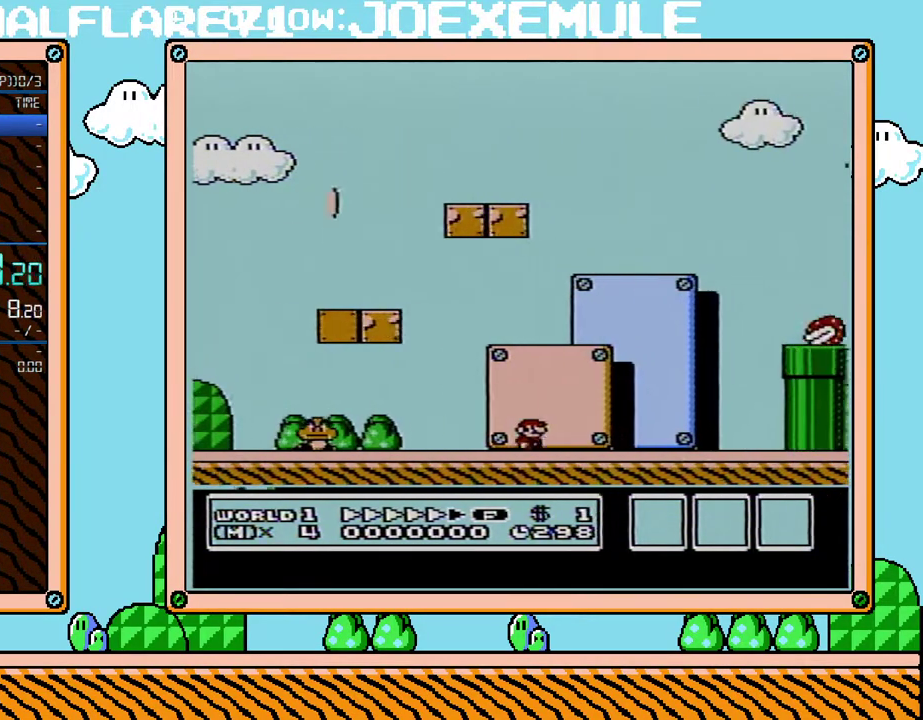
{"buttons": ["A", "B", "DPAD_RIGHT"], "events": [[200, "DPAD_UP", "down"], [283, "A", "down"], [283, "DPAD_LEFT", "down"], [283, "DPAD_RIGHT", "up"], [283, "DPAD_UP", "up"], [450, "DPAD_LEFT", "up"], [450, "DPAD_RIGHT", "down"]]}
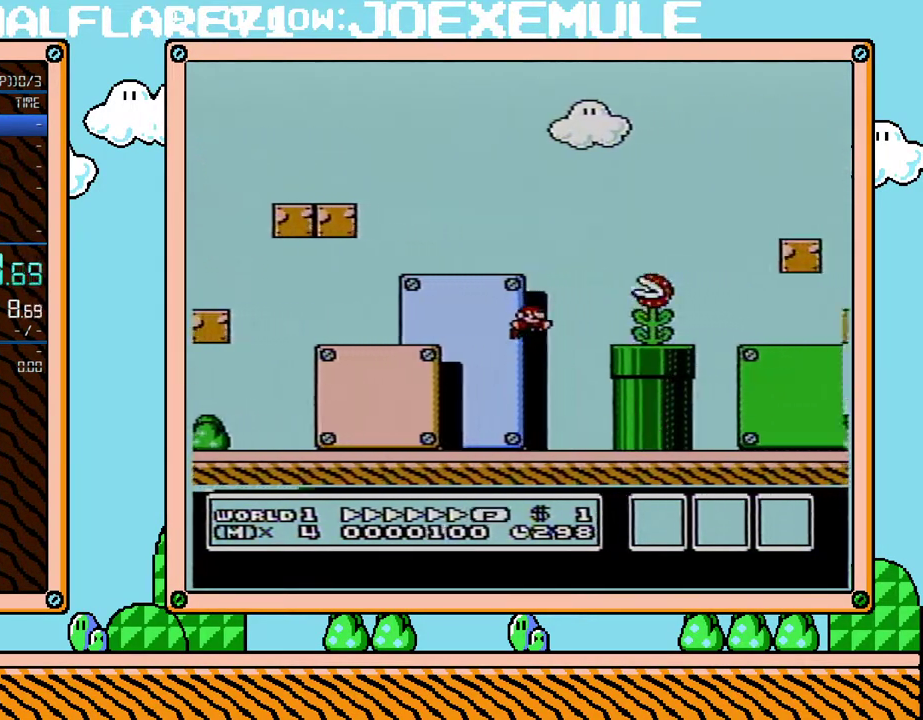
{"buttons": ["B", "DPAD_RIGHT"], "events": [[250, "A", "up"]]}
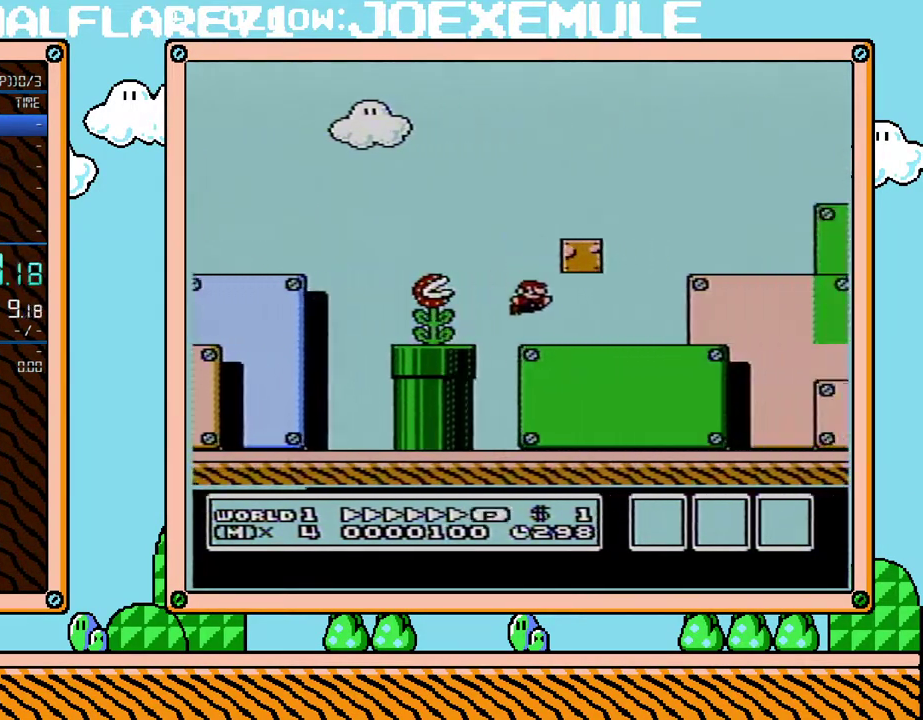
{"buttons": ["B", "DPAD_RIGHT"], "events": []}
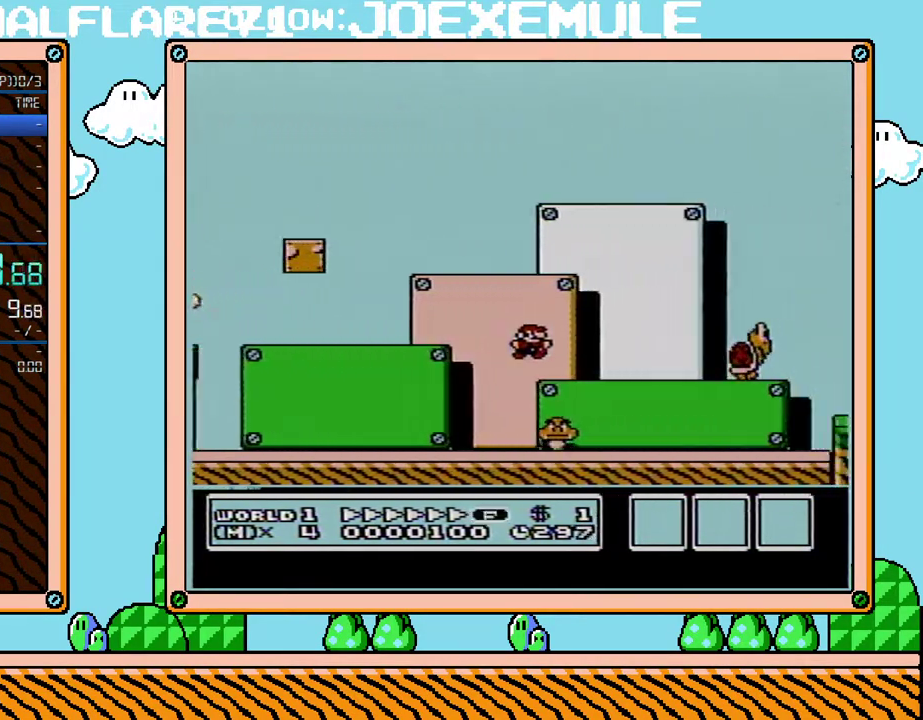
{"buttons": ["B", "DPAD_RIGHT"], "events": [[200, "A", "down"], [317, "A", "up"]]}
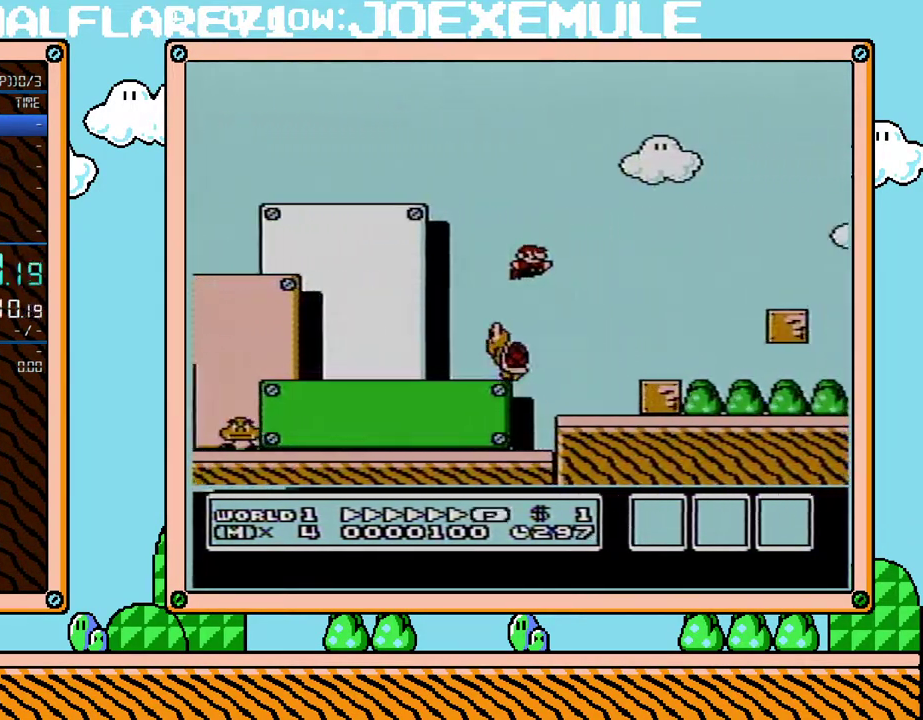
{"buttons": ["B", "DPAD_RIGHT"], "events": []}
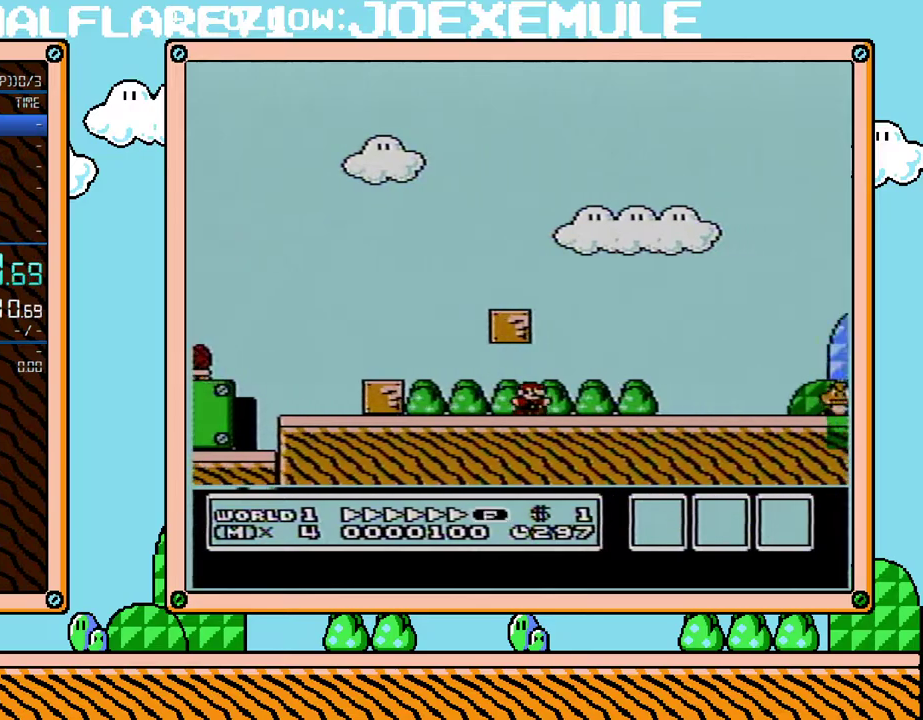
{"buttons": ["A", "B", "DPAD_RIGHT"], "events": [[450, "A", "down"]]}
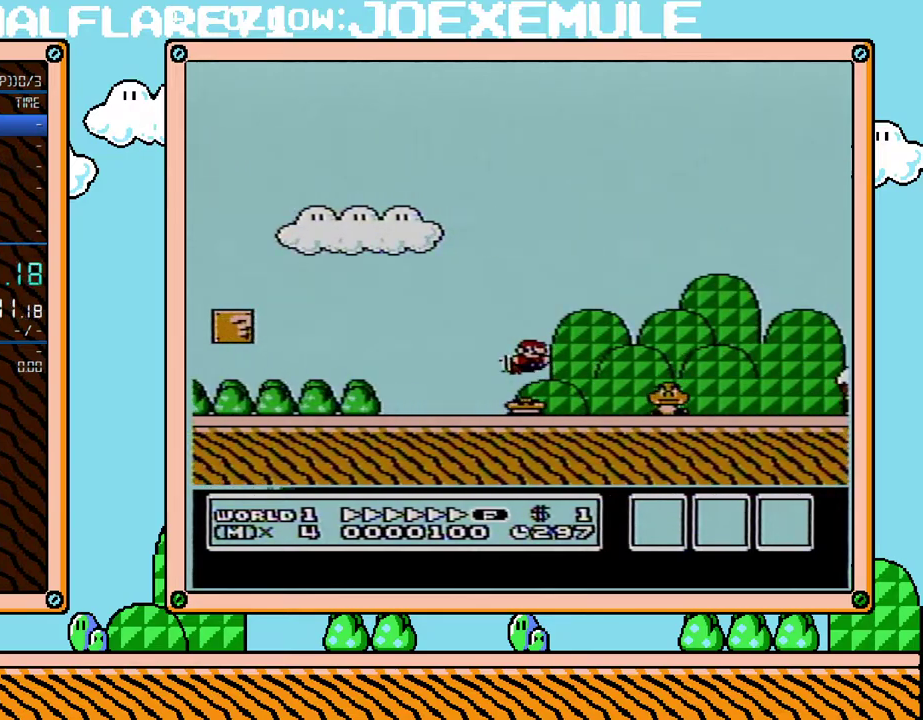
{"buttons": ["B", "DPAD_RIGHT"], "events": [[100, "A", "up"], [283, "DPAD_UP", "down"], [467, "DPAD_UP", "up"]]}
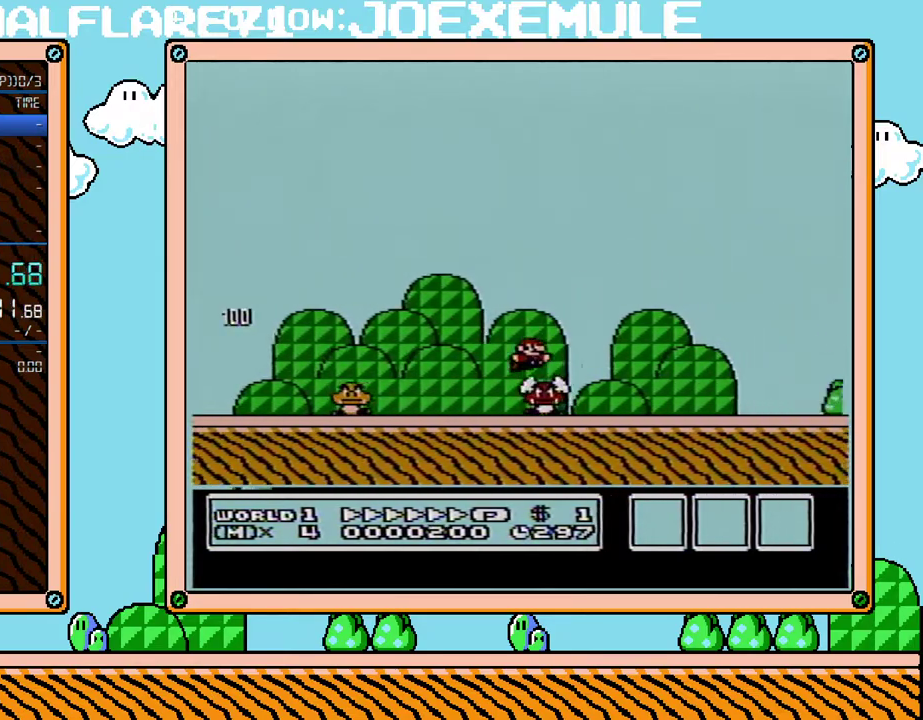
{"buttons": ["B", "DPAD_RIGHT"], "events": []}
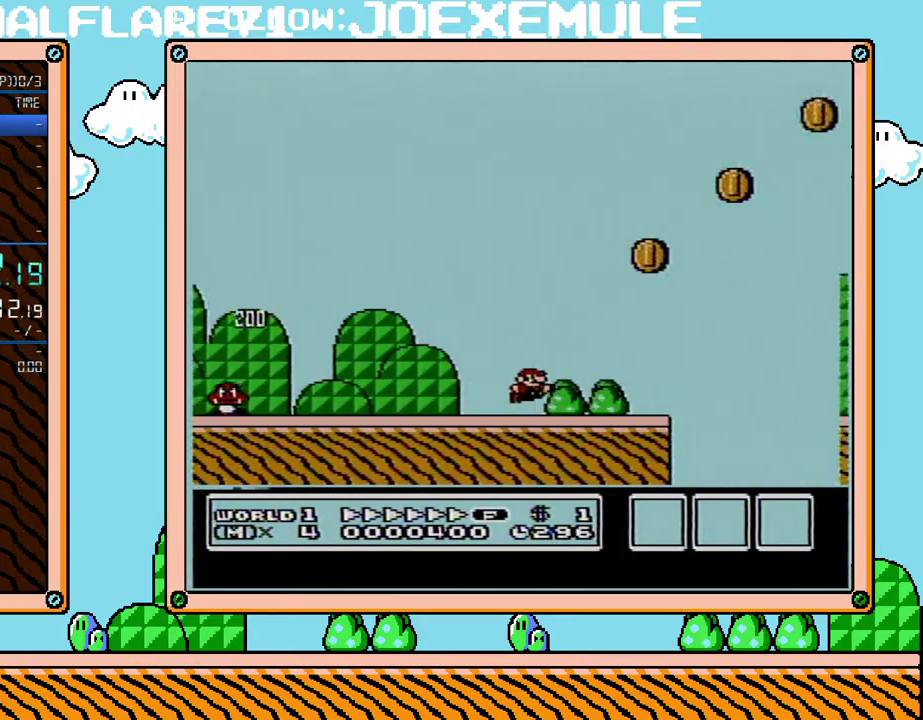
{"buttons": ["B", "DPAD_RIGHT"], "events": [[167, "A", "down"], [250, "A", "up"]]}